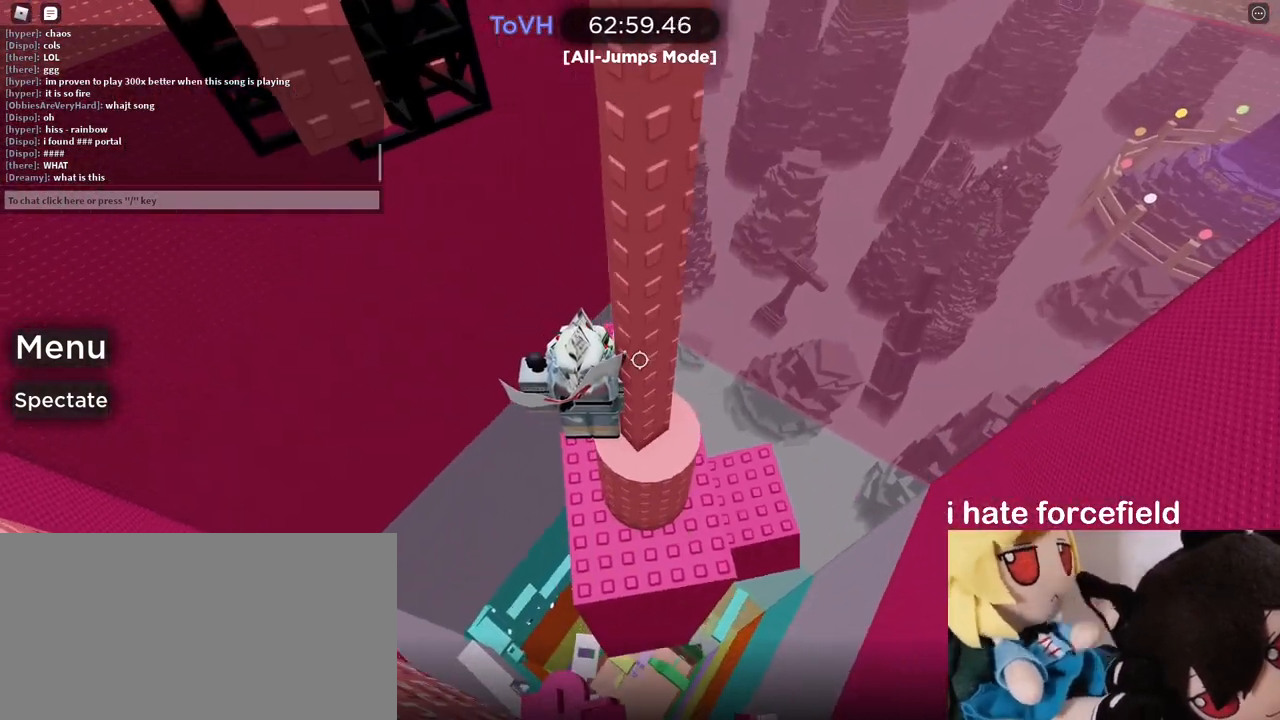
Gameplay with keyboard and mouse; each line is a JSON object with the keys and mouse buttons held at the frame after it. "events" lists presses ("down") and releases ("up") of "a", "ctrl", "d", "e", "q", "s", "shift", "space", "w", "mouse_left", "mouse_wheel", "mouse_right", "mouse_mb4" and "mouse_mb5" between this image and that frame as [ms after this image, input, new state], when the widget could be followed in between. "mouse_left", "mouse_wheel", "mouse_right", "mouse_mb4", "mouse_mb5" = the "left", "wheel", "right", "mb4", "mb5" buttons of the "mouse" list. No other keys are recorded. "wheel" means that the mouse wheel is clicked or scrolled. Mouse movement is not recorded.
{"keys": ["a", "w"], "mouse": ["right"], "events": [[117, "a", "down"], [233, "space", "down"], [333, "space", "up"], [500, "w", "down"]]}
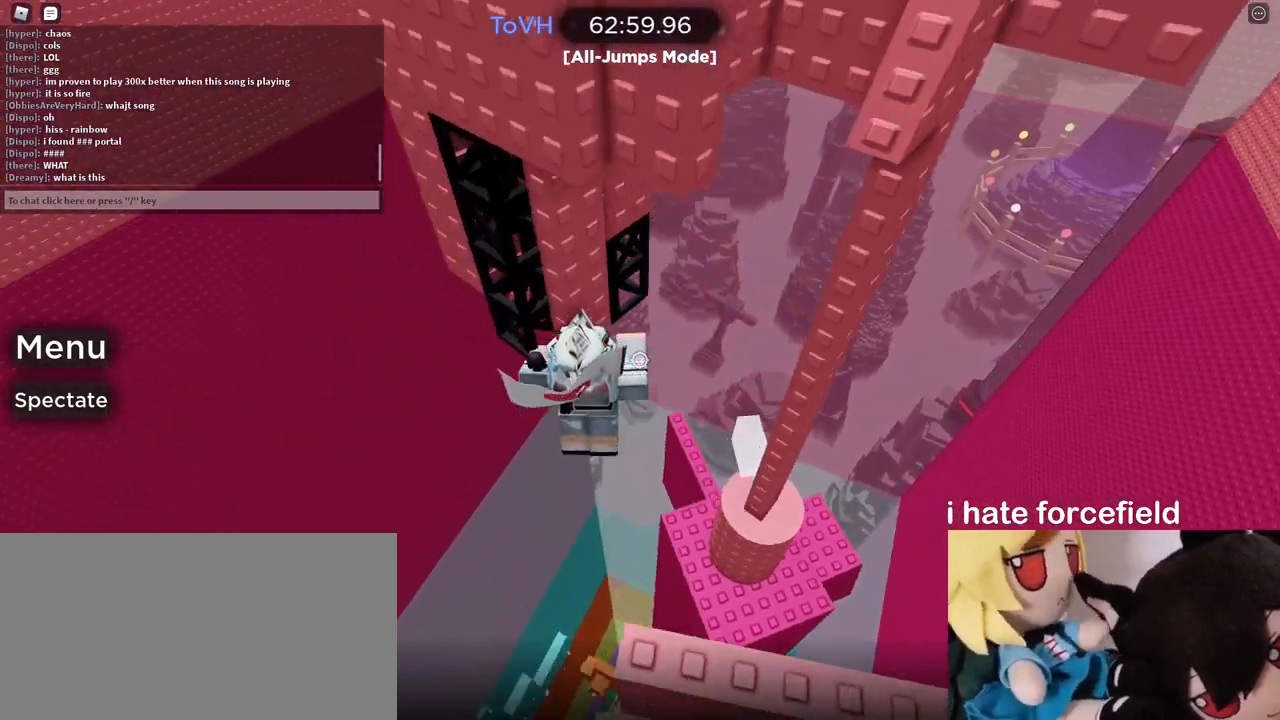
{"keys": ["a", "w"], "mouse": ["right"], "events": [[167, "a", "up"], [483, "a", "down"]]}
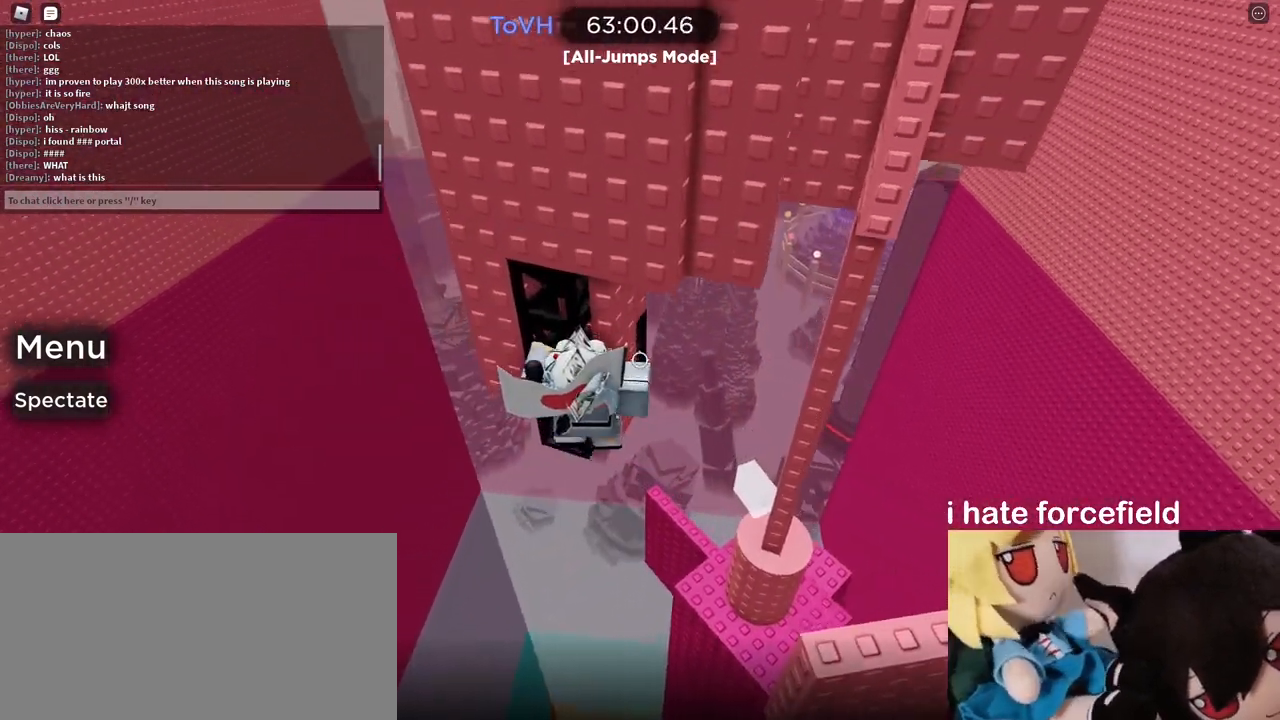
{"keys": ["w"], "mouse": ["right"], "events": [[467, "a", "up"]]}
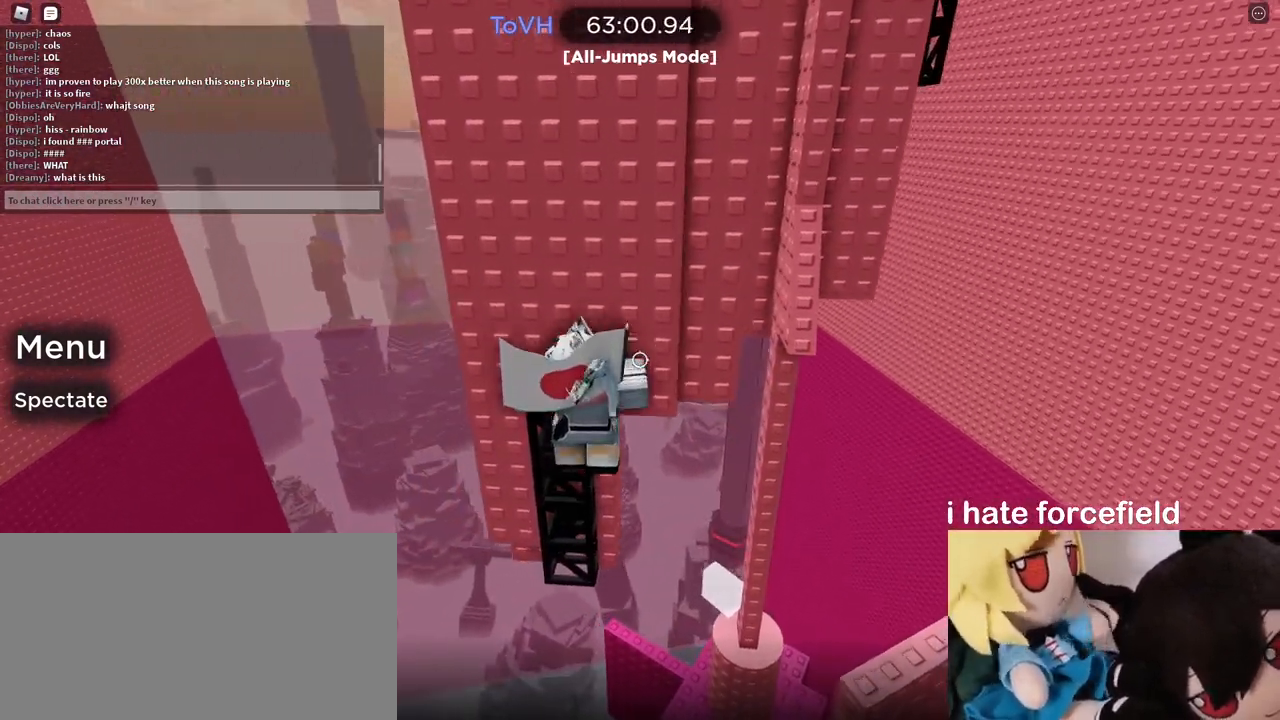
{"keys": [], "mouse": ["right"], "events": [[133, "a", "down"], [200, "a", "up"], [383, "w", "up"]]}
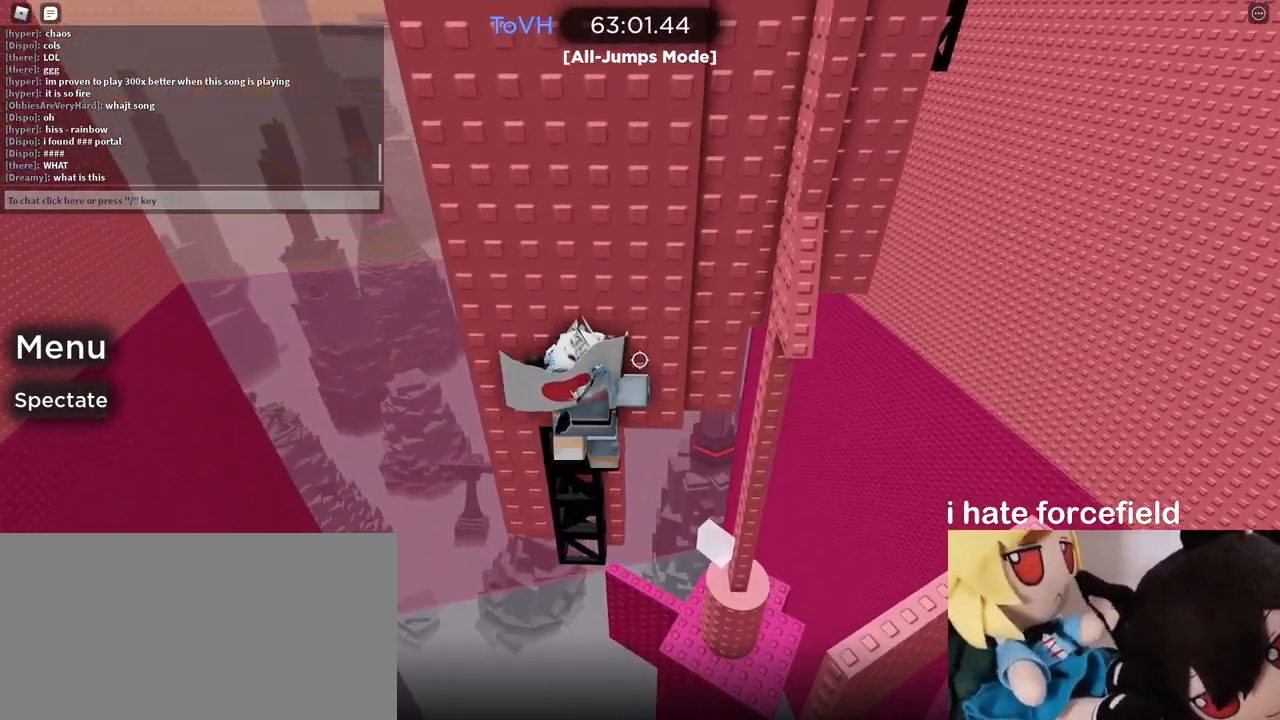
{"keys": [], "mouse": ["right"], "events": [[233, "w", "down"], [317, "w", "up"]]}
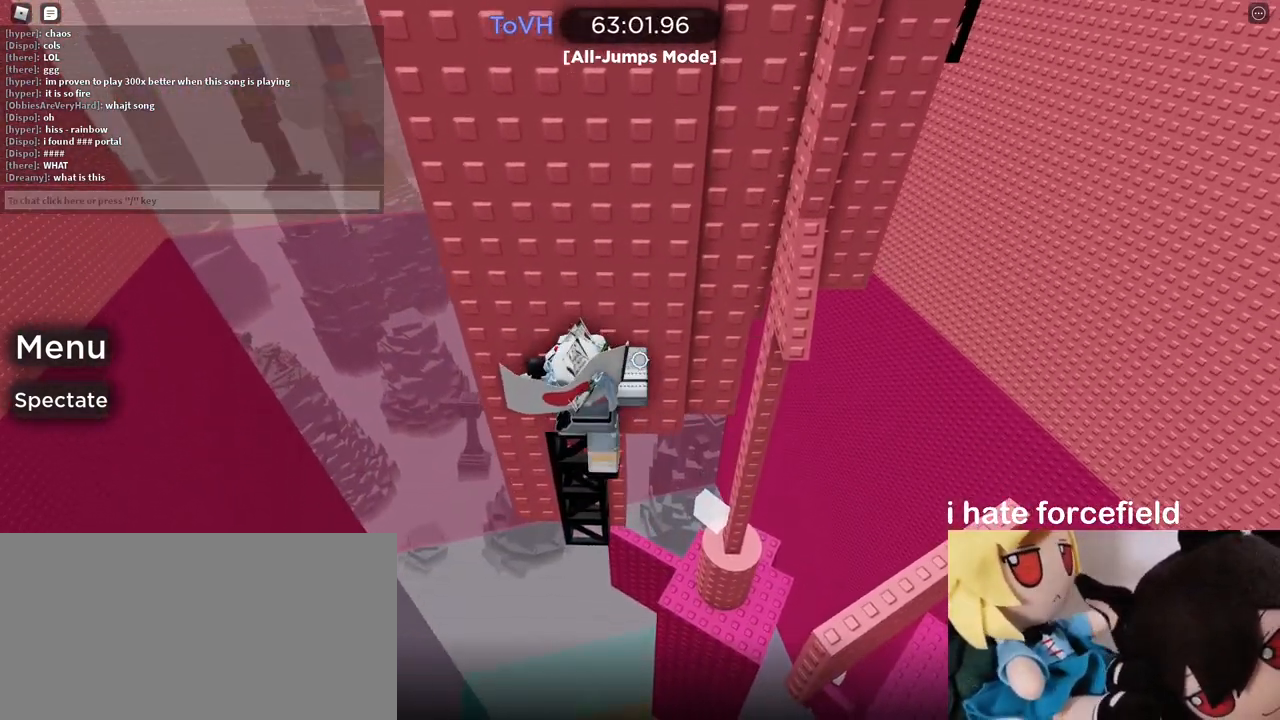
{"keys": ["d", "w"], "mouse": ["right"], "events": [[150, "d", "down"], [167, "w", "down"], [250, "space", "down"], [417, "space", "up"]]}
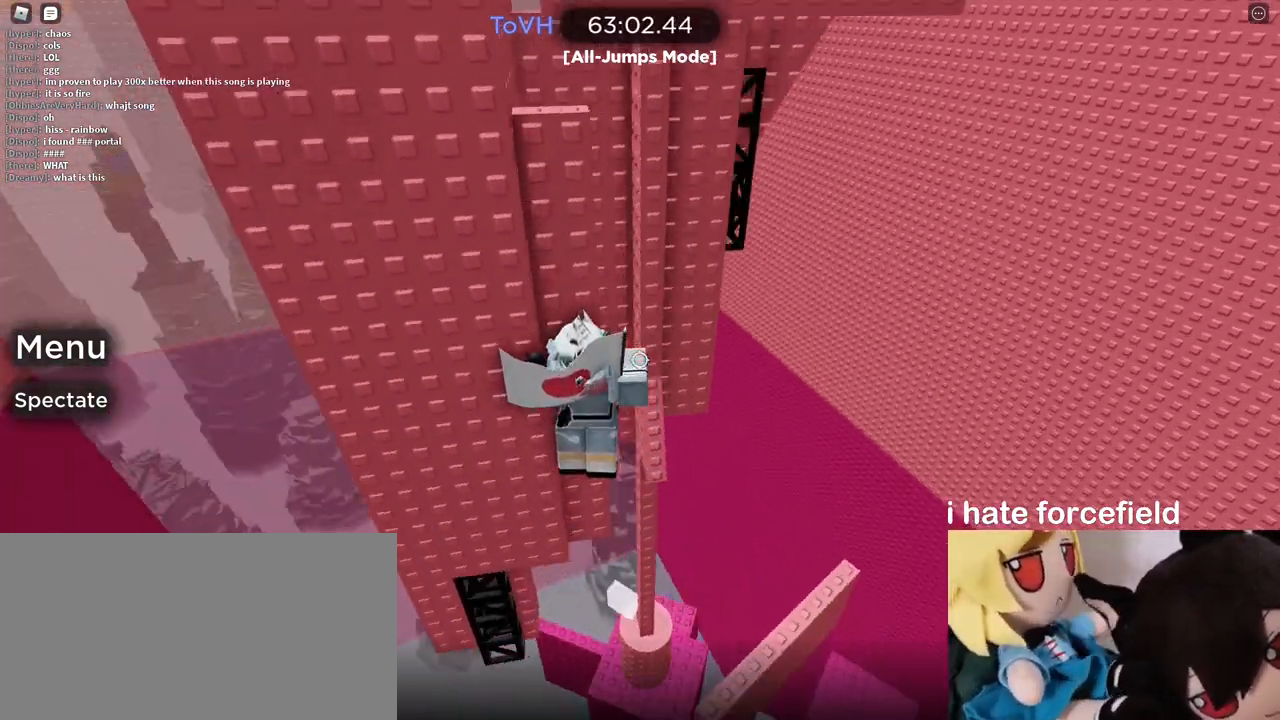
{"keys": [], "mouse": ["right"], "events": [[333, "d", "up"], [400, "w", "up"]]}
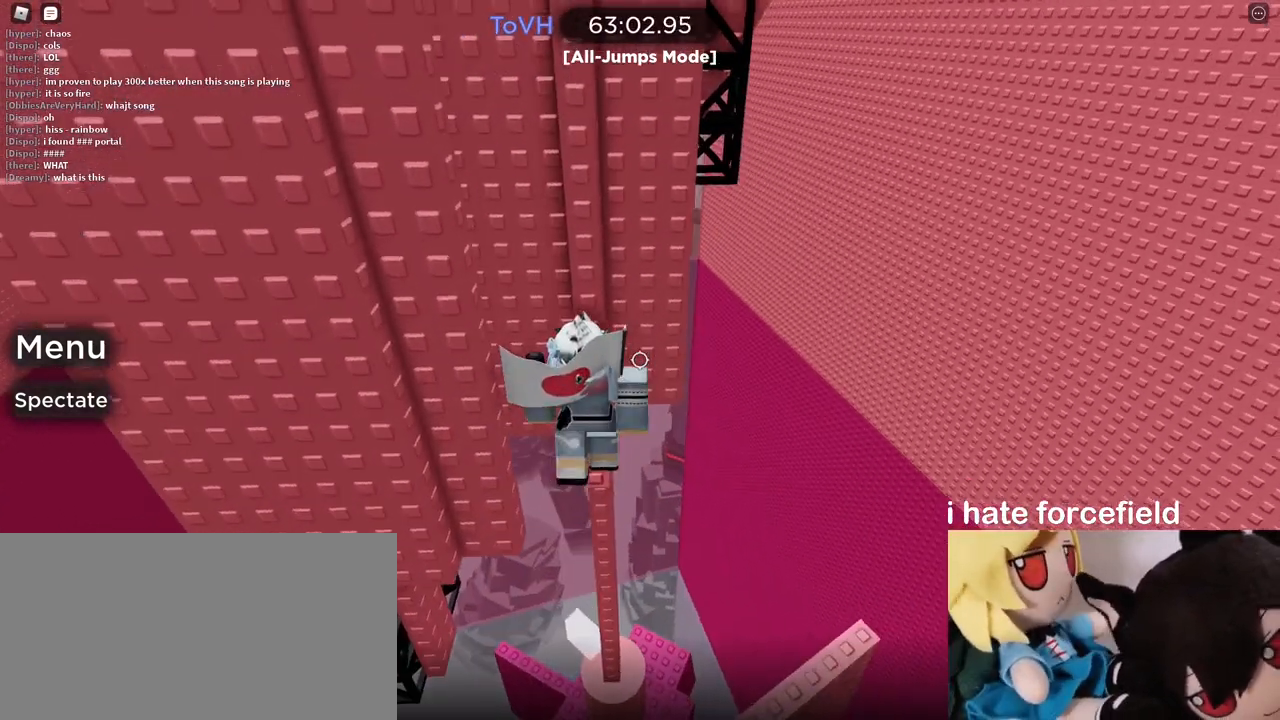
{"keys": [], "mouse": ["right"], "events": [[133, "w", "down"], [333, "w", "up"]]}
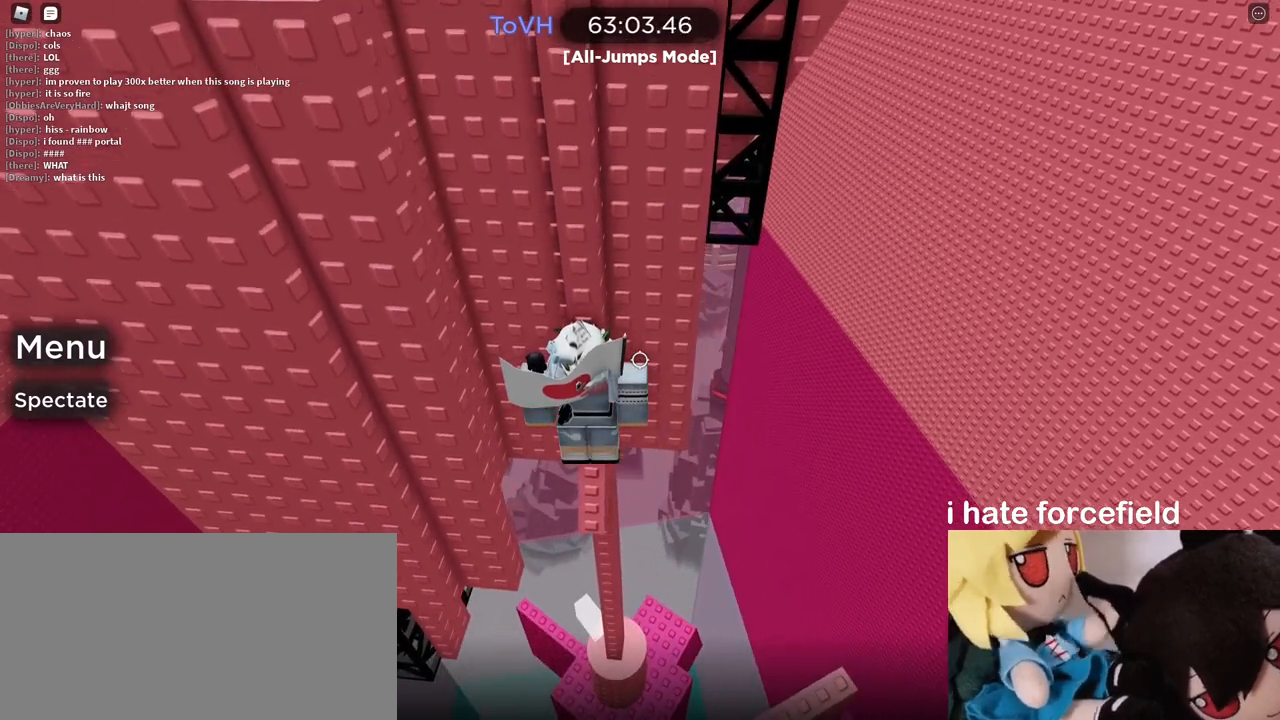
{"keys": ["w"], "mouse": ["right"], "events": [[83, "d", "down"], [200, "space", "down"], [317, "space", "up"], [350, "w", "down"], [467, "d", "up"]]}
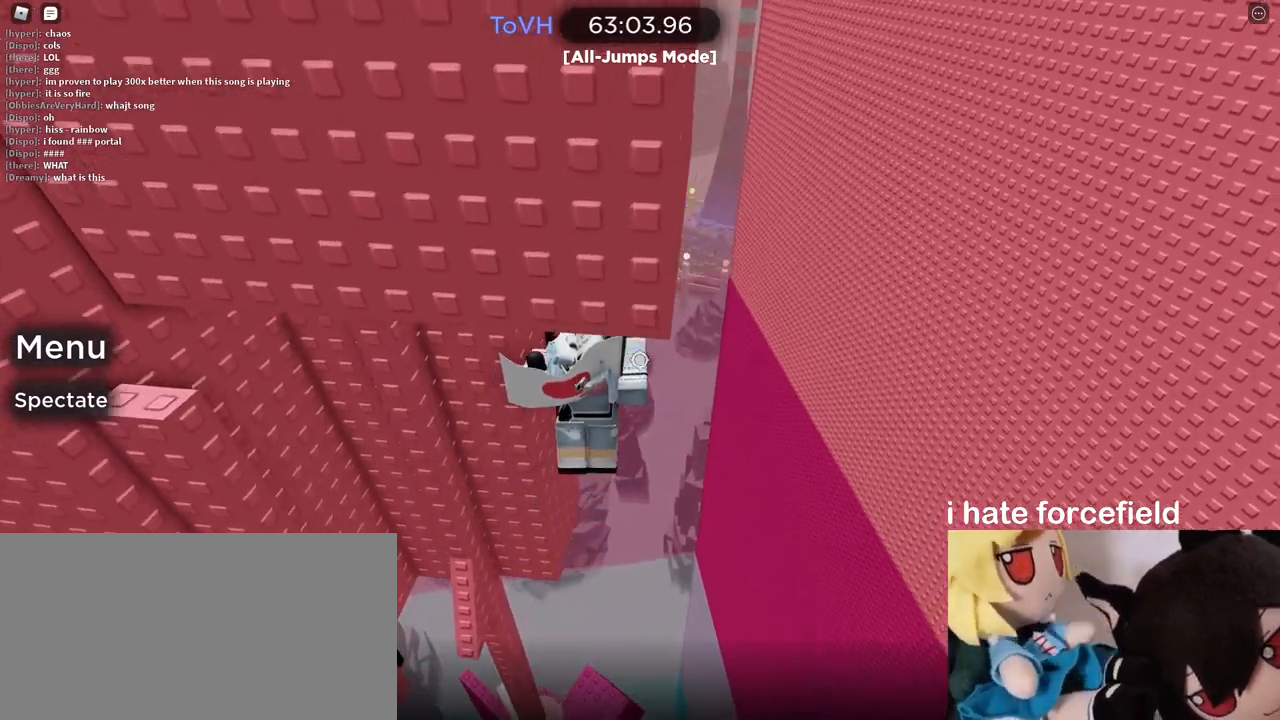
{"keys": [], "mouse": ["right"], "events": [[417, "w", "up"]]}
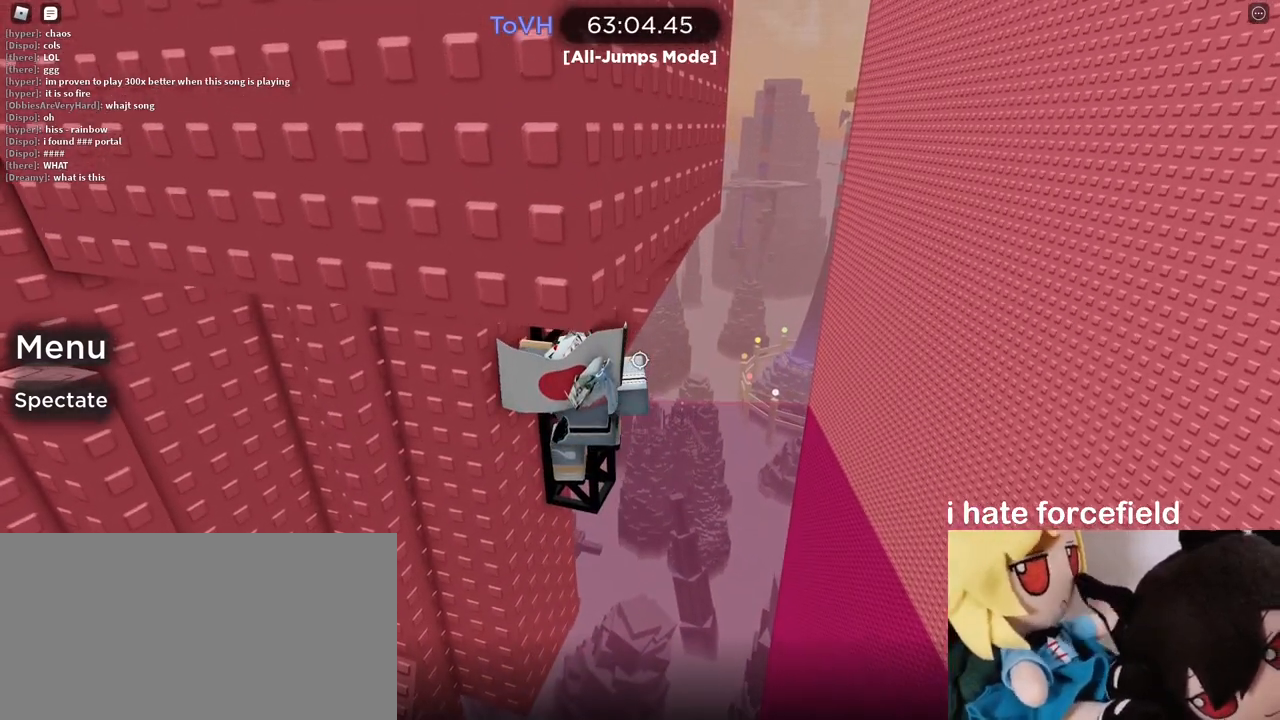
{"keys": ["s"], "mouse": ["right"], "events": [[167, "s", "down"], [300, "s", "up"], [500, "s", "down"]]}
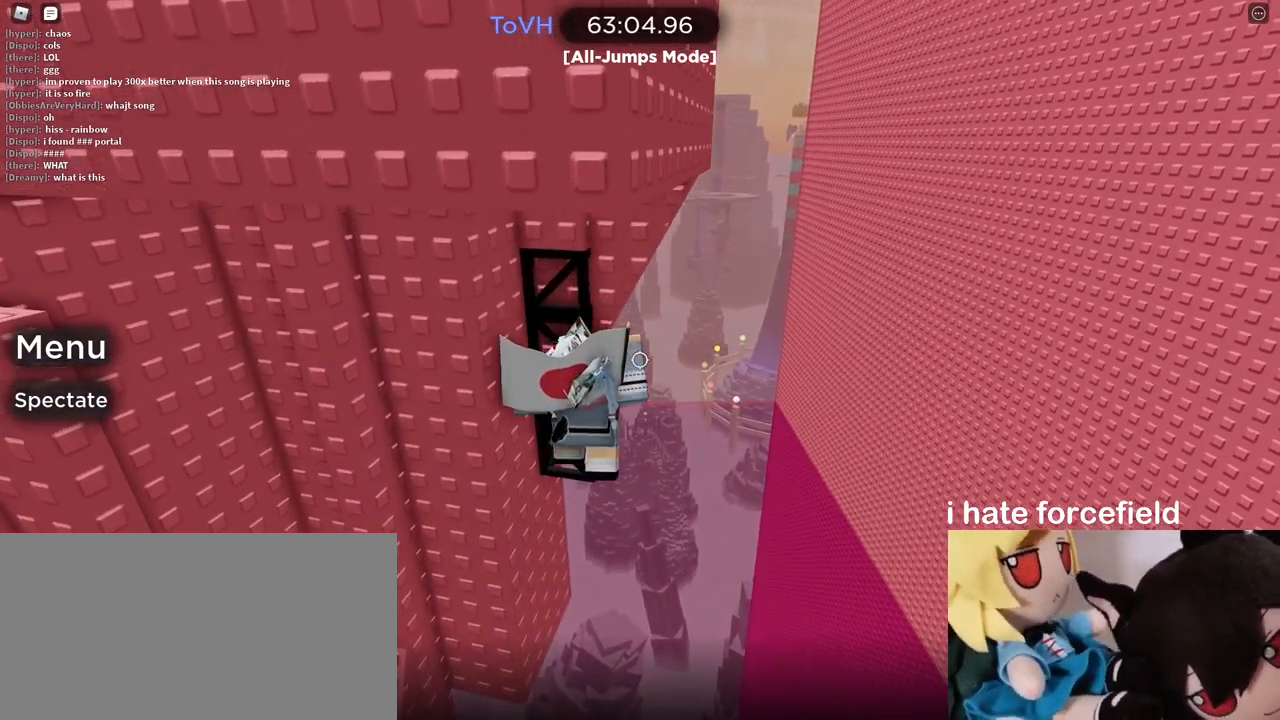
{"keys": [], "mouse": ["right"], "events": [[83, "s", "up"], [283, "d", "down"], [333, "w", "down"], [433, "d", "up"], [467, "w", "up"]]}
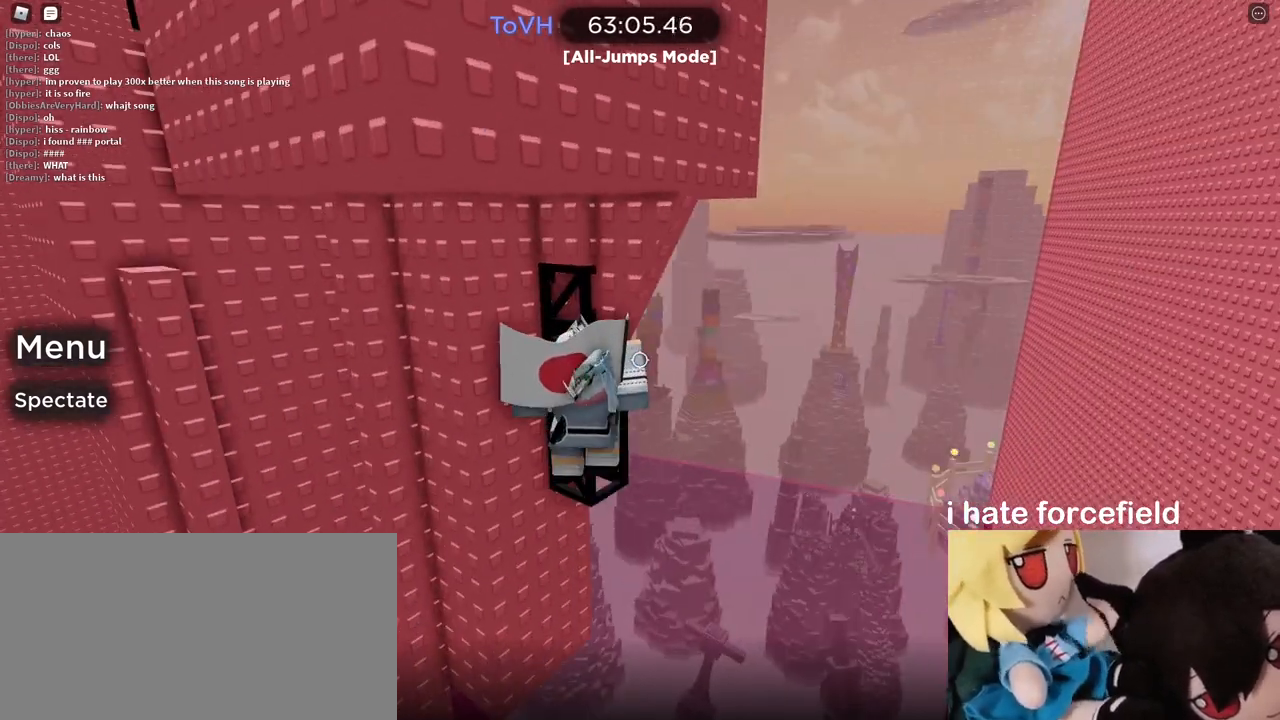
{"keys": [], "mouse": ["right"], "events": [[217, "s", "down"], [367, "s", "up"]]}
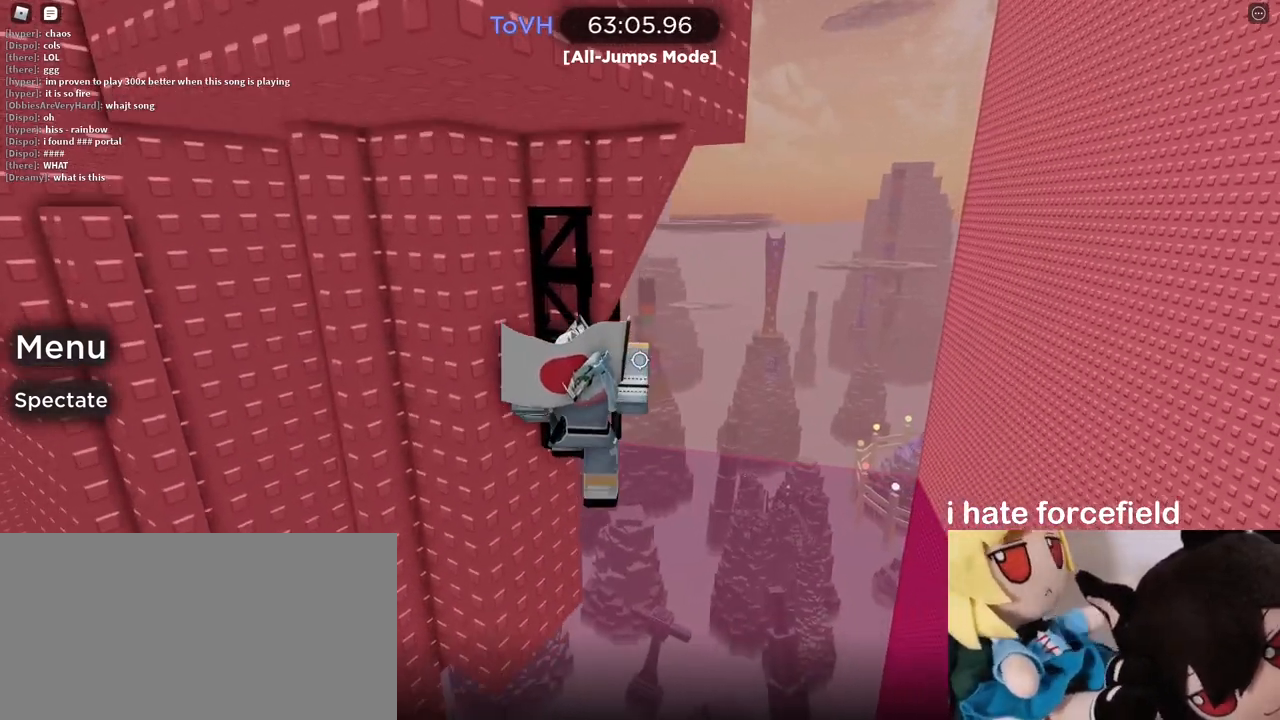
{"keys": [], "mouse": ["right"], "events": [[133, "d", "down"], [200, "w", "down"], [250, "d", "up"], [300, "w", "up"]]}
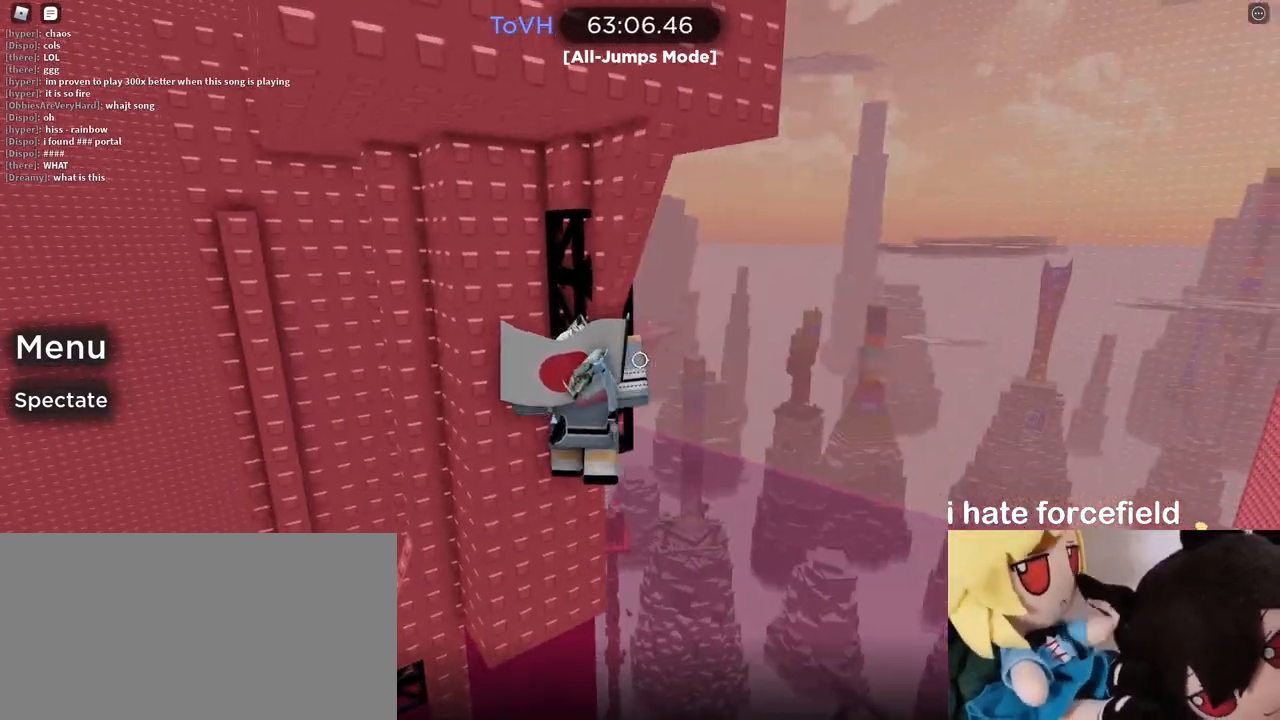
{"keys": [], "mouse": ["right"], "events": [[200, "d", "down"], [267, "w", "down"], [317, "d", "up"], [400, "w", "up"]]}
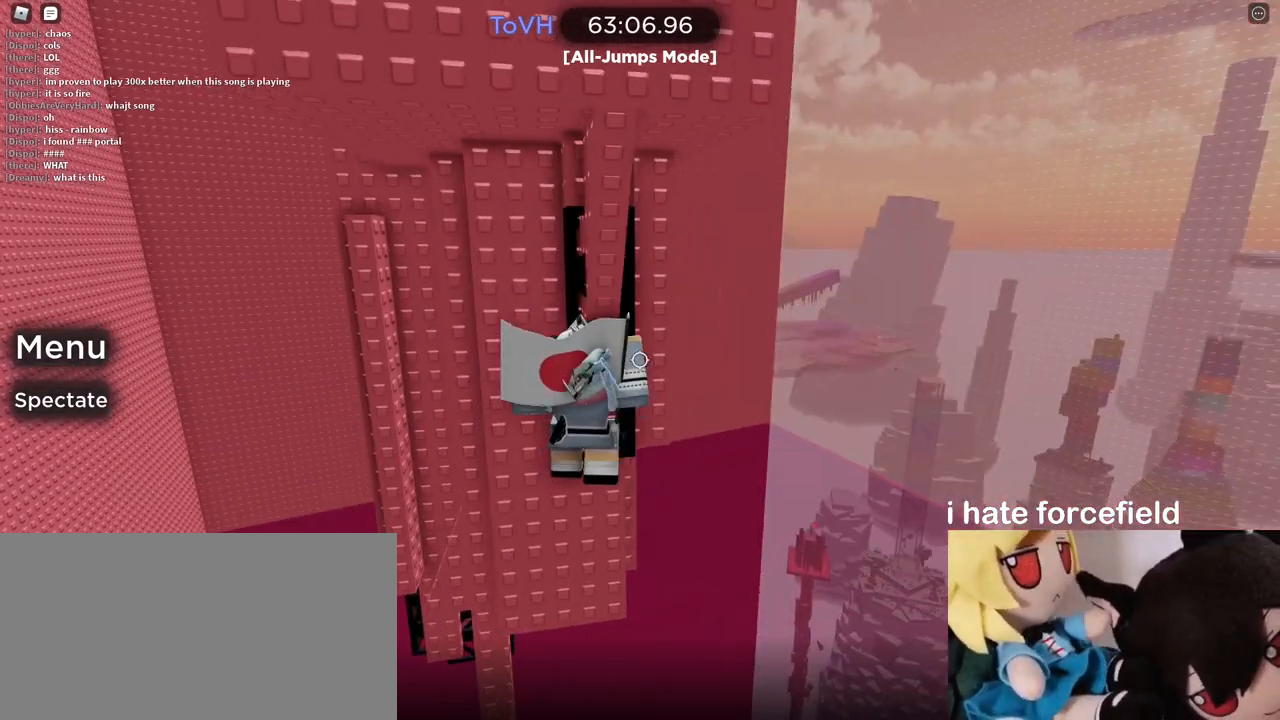
{"keys": [], "mouse": ["wheel", "right"], "events": [[250, "mouse_wheel", "down"], [350, "mouse_wheel", "up"], [417, "mouse_wheel", "down"]]}
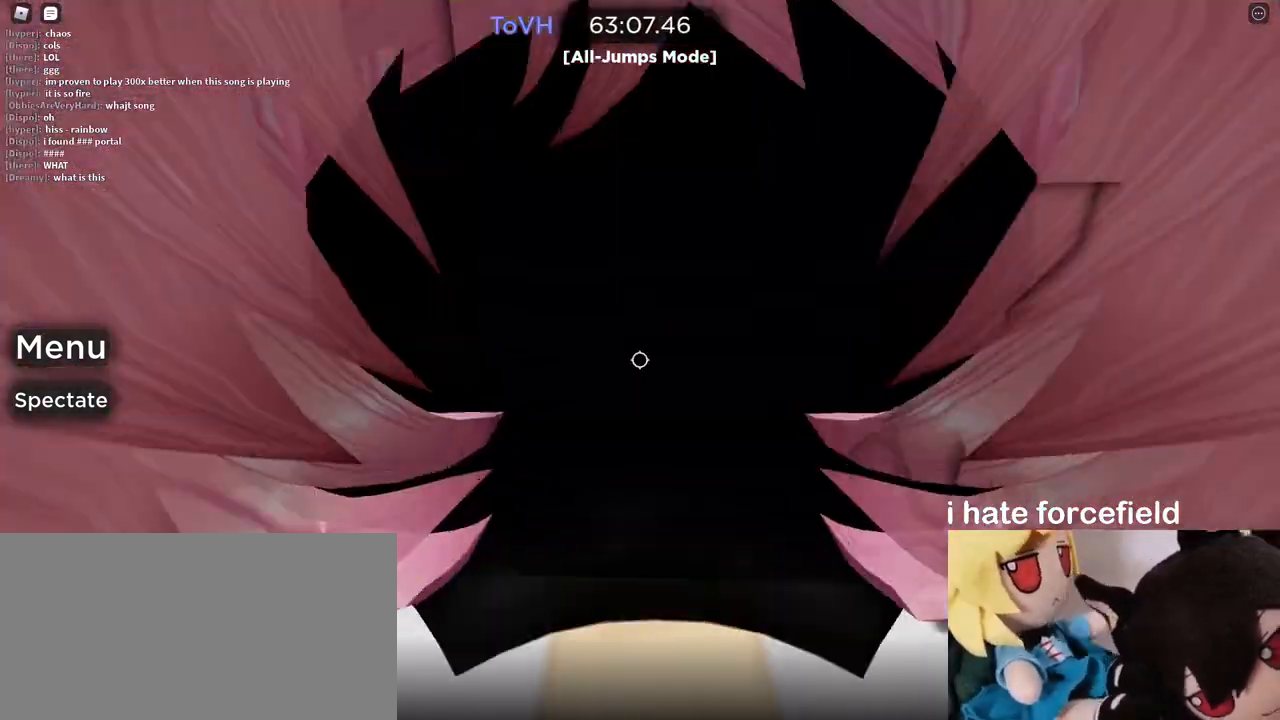
{"keys": [], "mouse": ["right"], "events": [[67, "mouse_wheel", "up"], [267, "d", "down"], [317, "w", "down"], [367, "d", "up"], [433, "w", "up"]]}
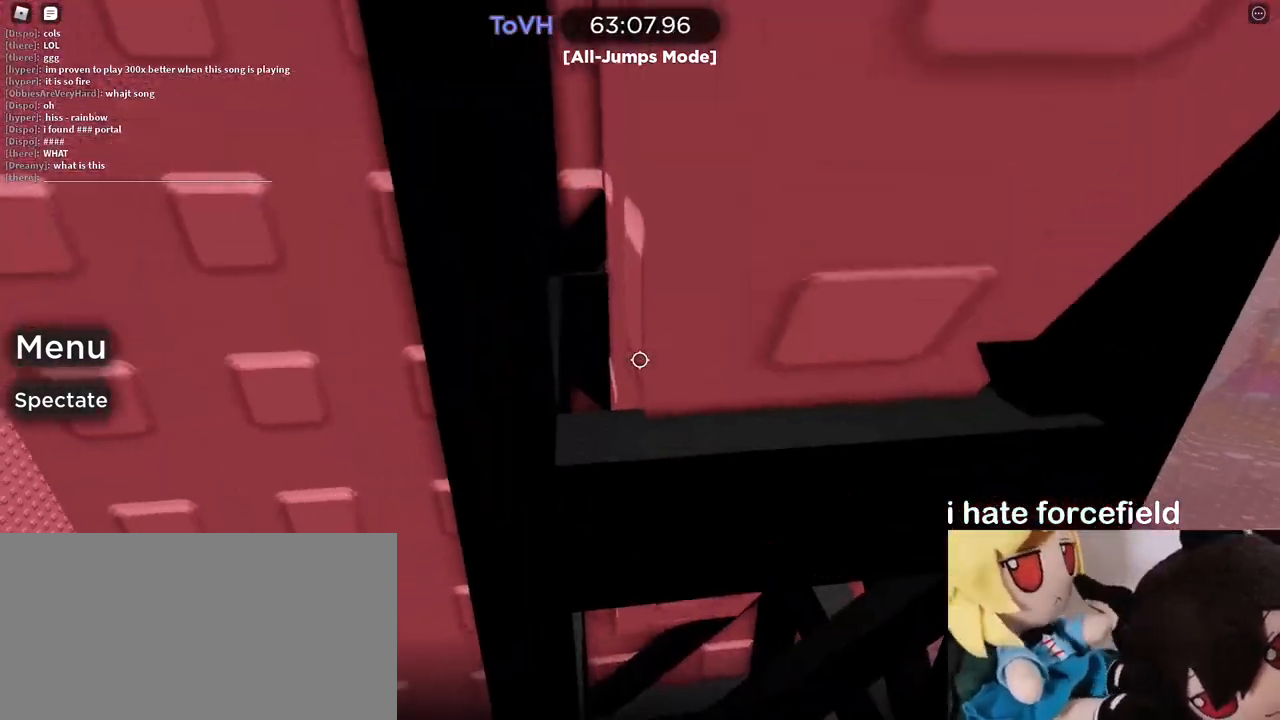
{"keys": [], "mouse": ["right"], "events": [[367, "s", "down"], [467, "s", "up"]]}
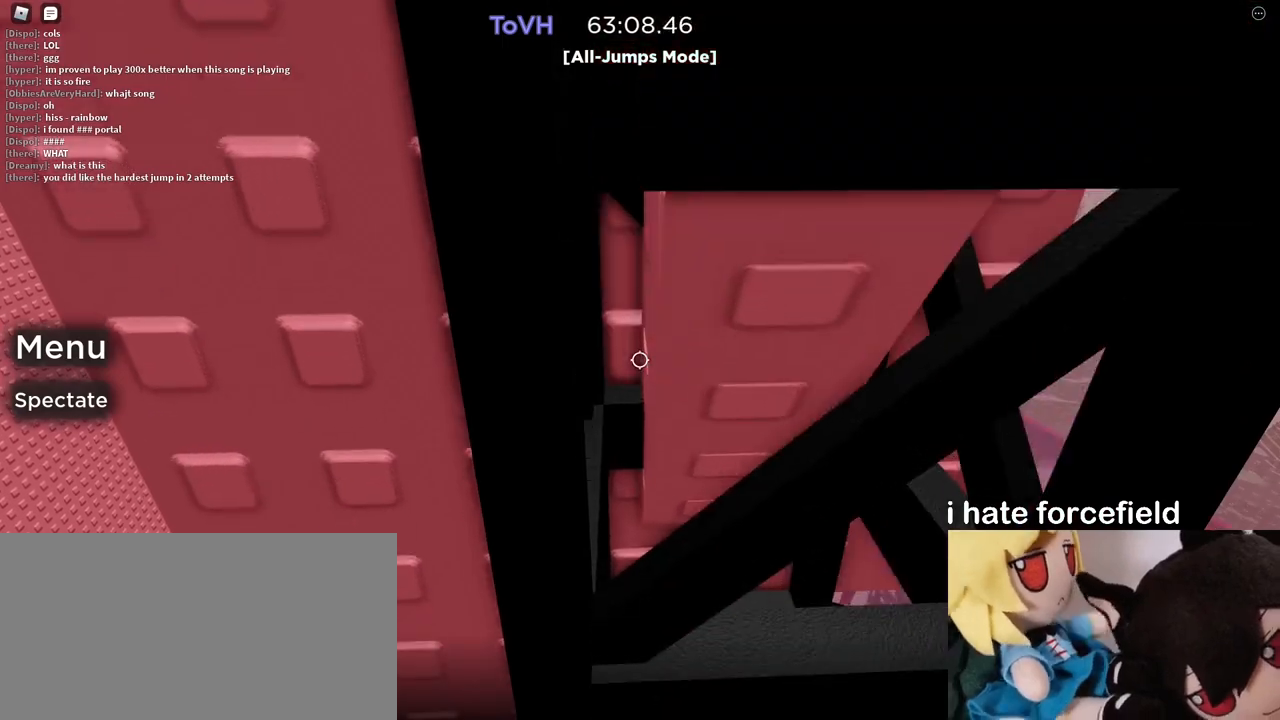
{"keys": [], "mouse": ["right"], "events": [[83, "d", "down"], [117, "w", "down"], [183, "d", "up"], [233, "w", "up"]]}
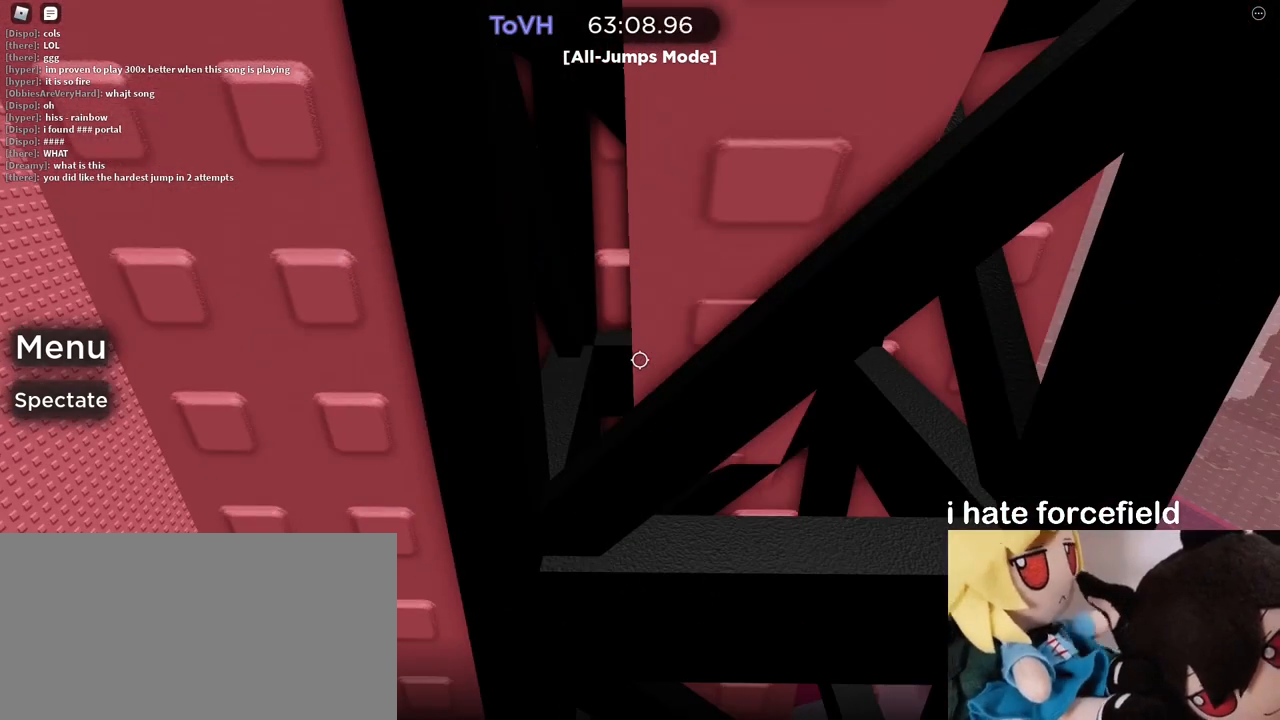
{"keys": [], "mouse": ["right"], "events": [[50, "s", "down"], [117, "s", "up"], [283, "d", "down"], [350, "w", "down"], [417, "d", "up"], [450, "w", "up"]]}
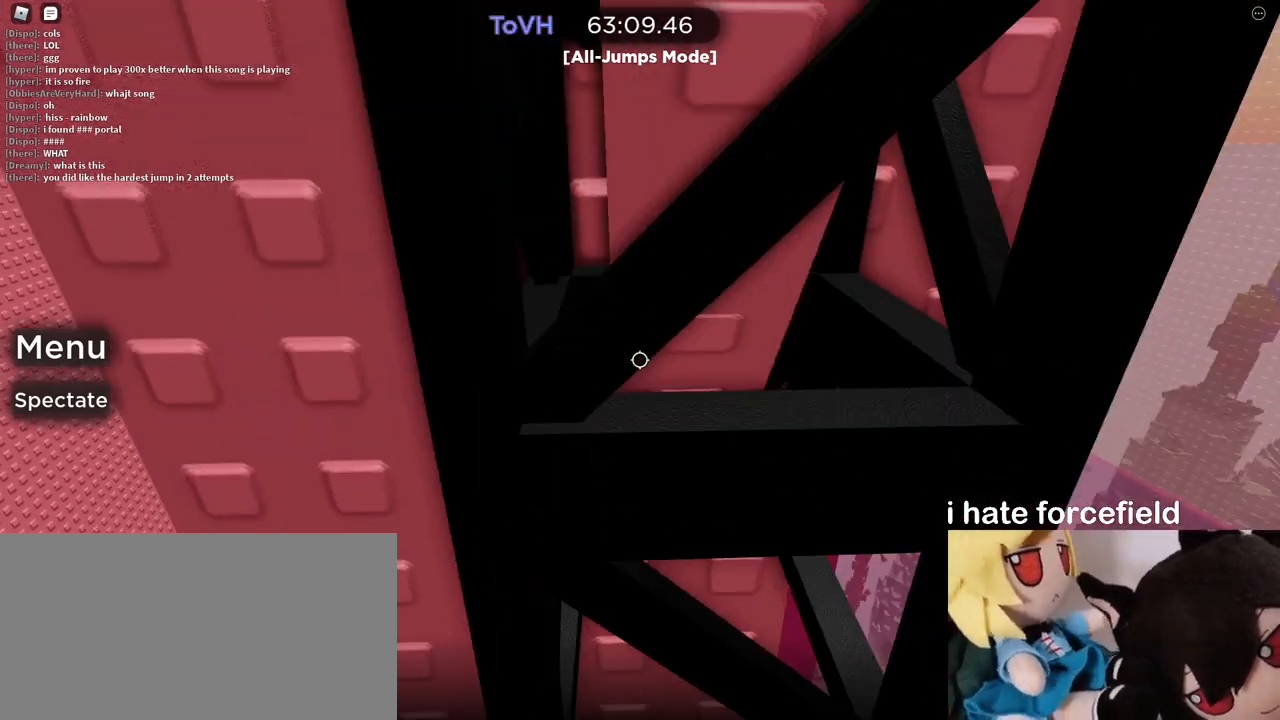
{"keys": [], "mouse": ["right"], "events": [[283, "d", "down"], [333, "w", "down"], [400, "d", "up"], [467, "w", "up"]]}
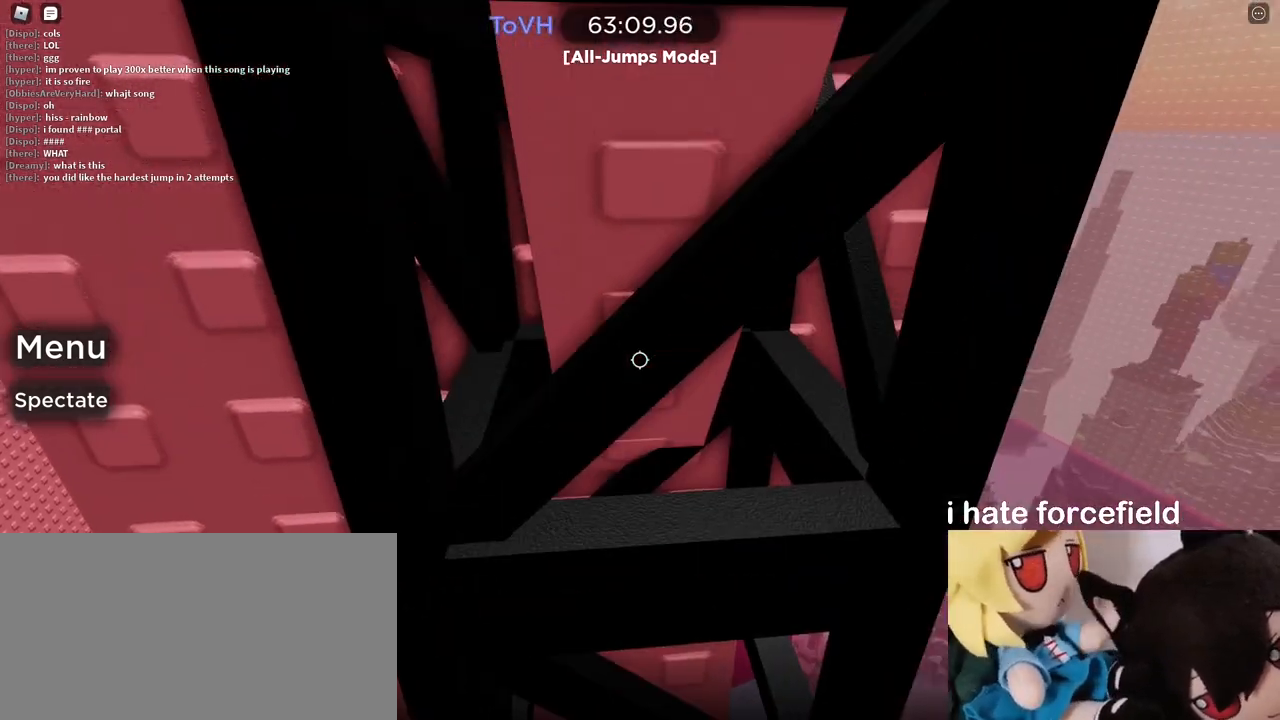
{"keys": [], "mouse": [], "events": [[233, "mouse_right", "up"]]}
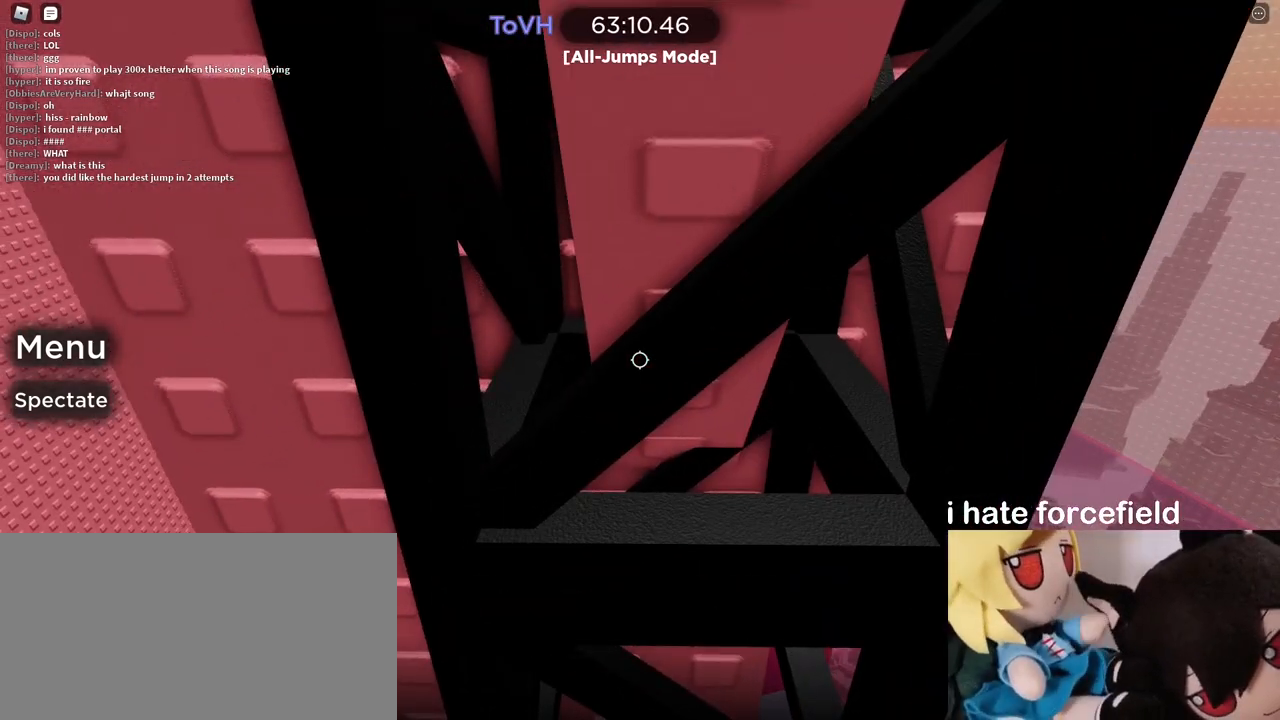
{"keys": ["shift"], "mouse": [], "events": [[167, "shift", "down"], [233, "w", "down"], [283, "w", "up"], [350, "a", "down"], [400, "a", "up"]]}
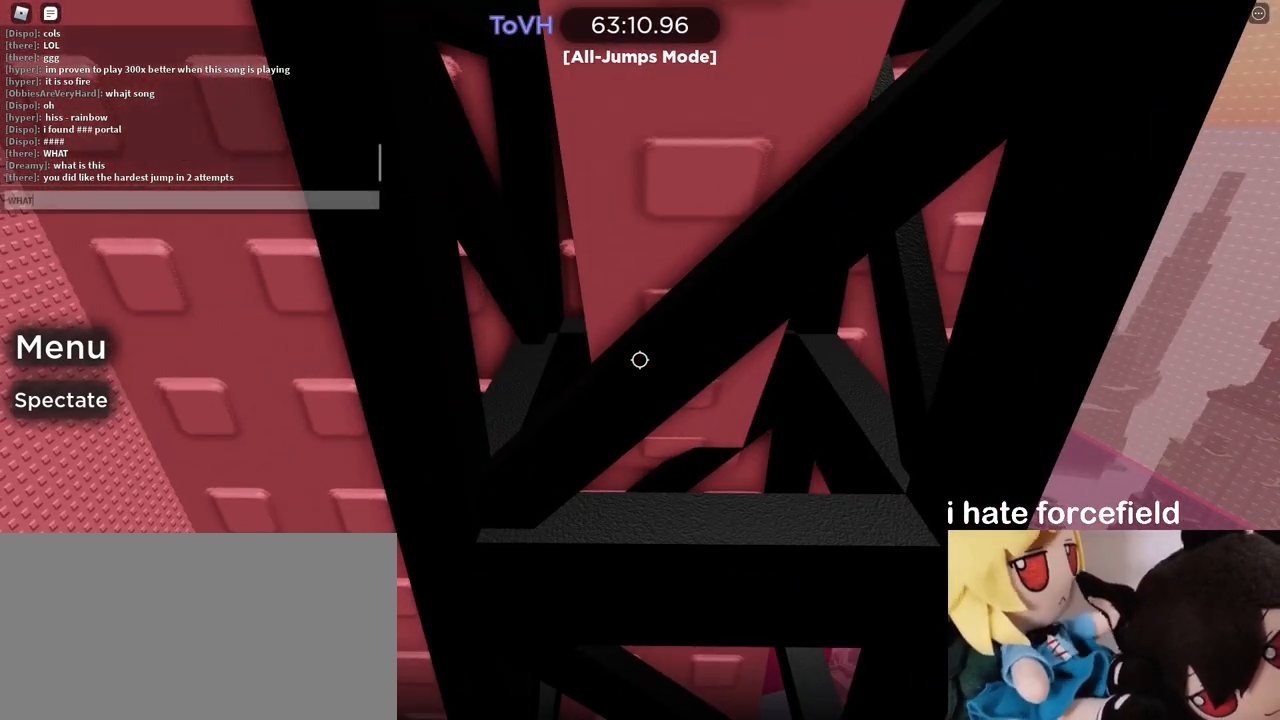
{"keys": [], "mouse": [], "events": [[17, "shift", "up"], [217, "shift", "down"], [433, "shift", "up"]]}
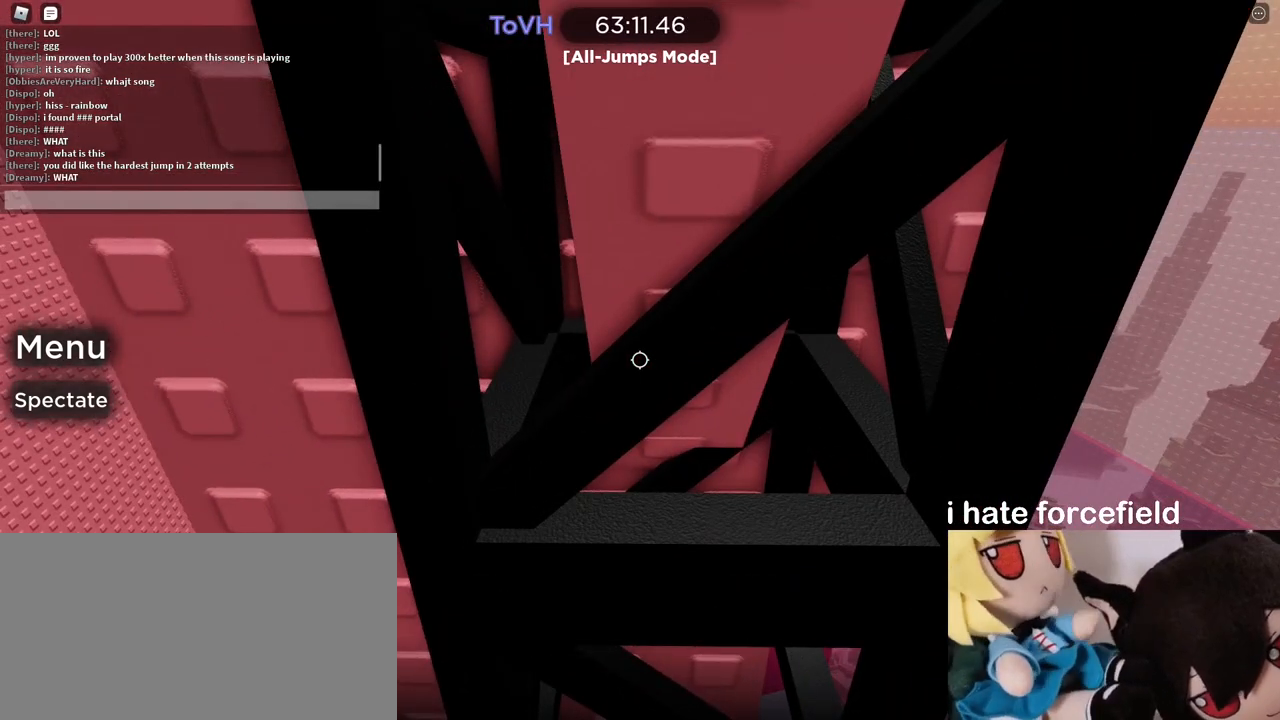
{"keys": [], "mouse": [], "events": [[333, "s", "down"], [400, "s", "up"]]}
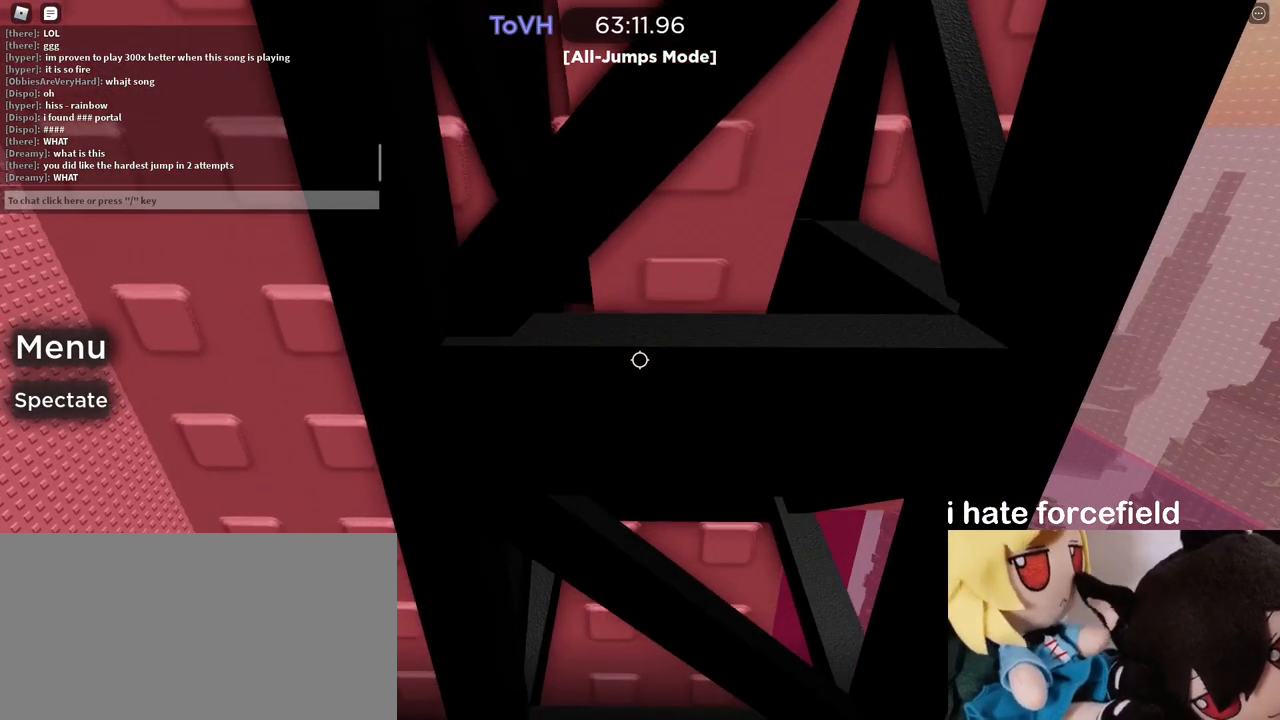
{"keys": [], "mouse": ["right"], "events": [[33, "mouse_right", "down"], [83, "d", "down"], [117, "w", "down"], [200, "d", "up"], [283, "w", "up"]]}
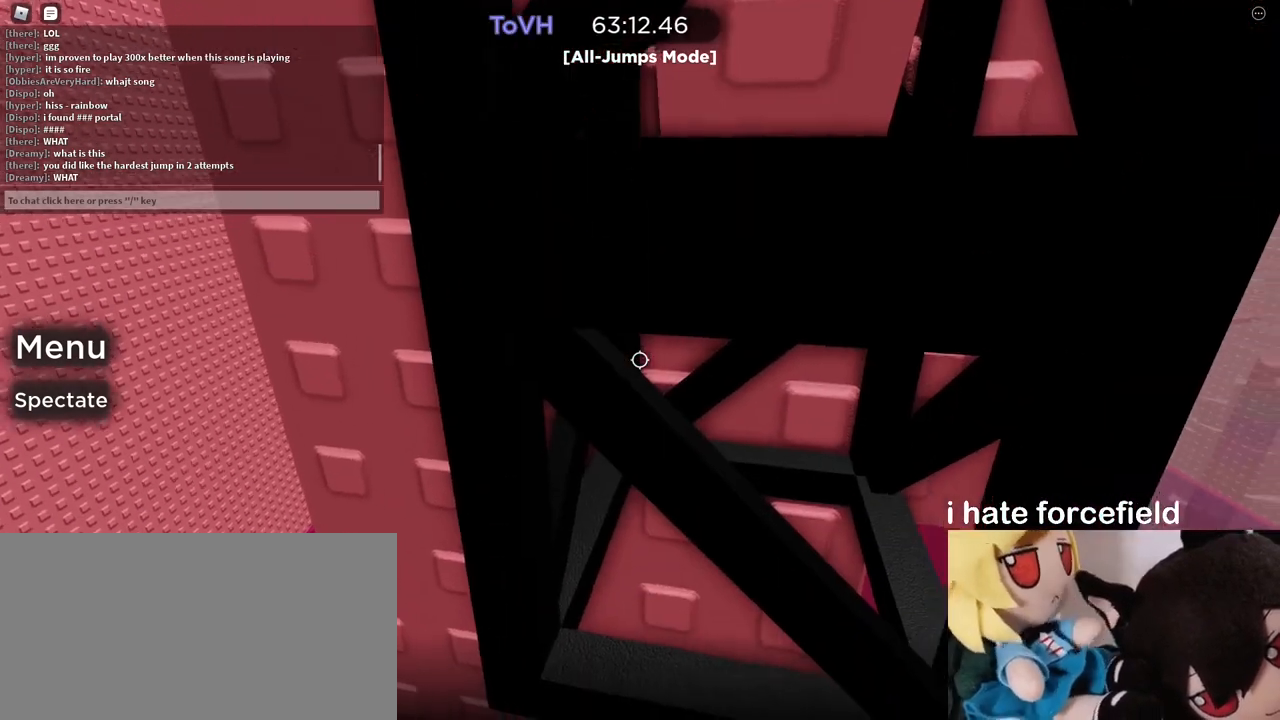
{"keys": [], "mouse": ["right"], "events": [[50, "w", "down"], [150, "w", "up"], [283, "d", "down"], [333, "w", "down"], [400, "d", "up"], [500, "w", "up"]]}
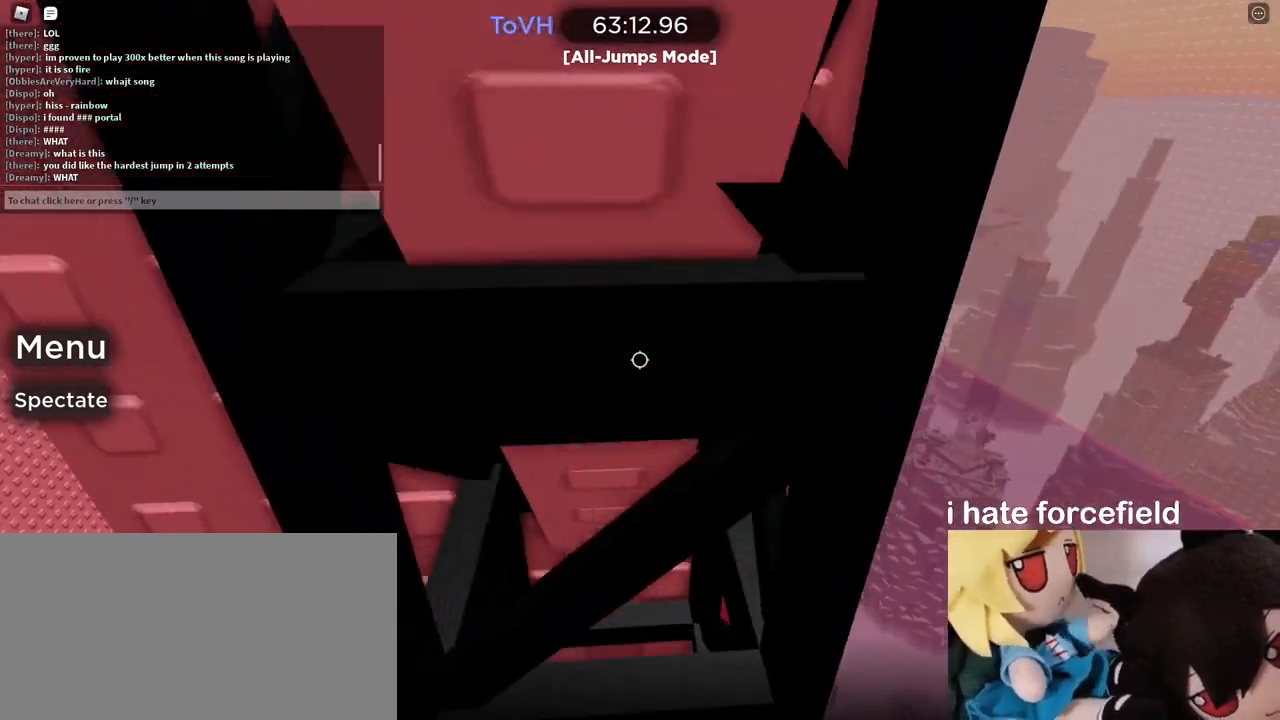
{"keys": [], "mouse": ["right"], "events": [[300, "d", "down"], [333, "w", "down"], [417, "d", "up"], [467, "w", "up"]]}